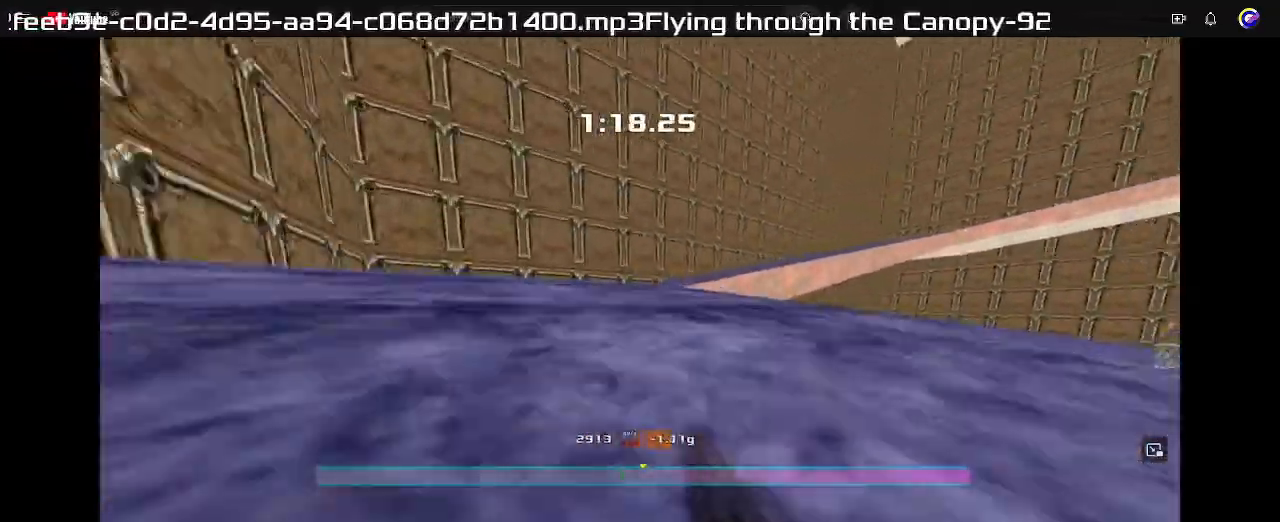
Gameplay with keyboard; each line is a JSON object with the keys held at the frame after it. "events" lists presses ("down") and releases ("up") of "down", "left", "right" and "up" between this image and that frame as [ms after this image, input, new state], when the widget could be followed in between. No other keys are recorded. Mouse input is not recorded. Not read: other_keys.
{"keys": ["right"]}
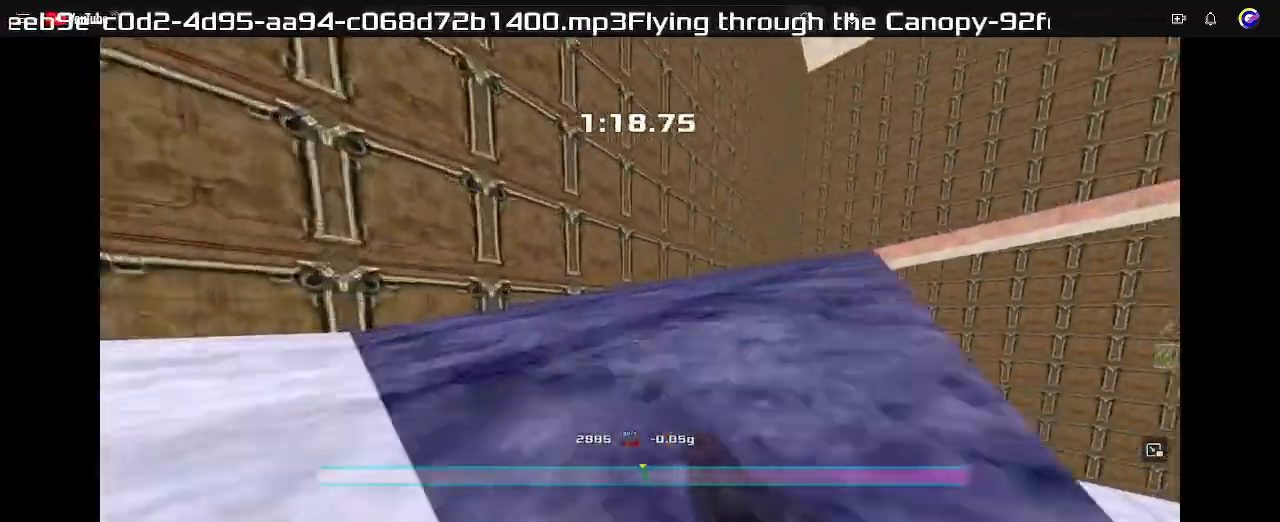
{"keys": ["right"], "events": []}
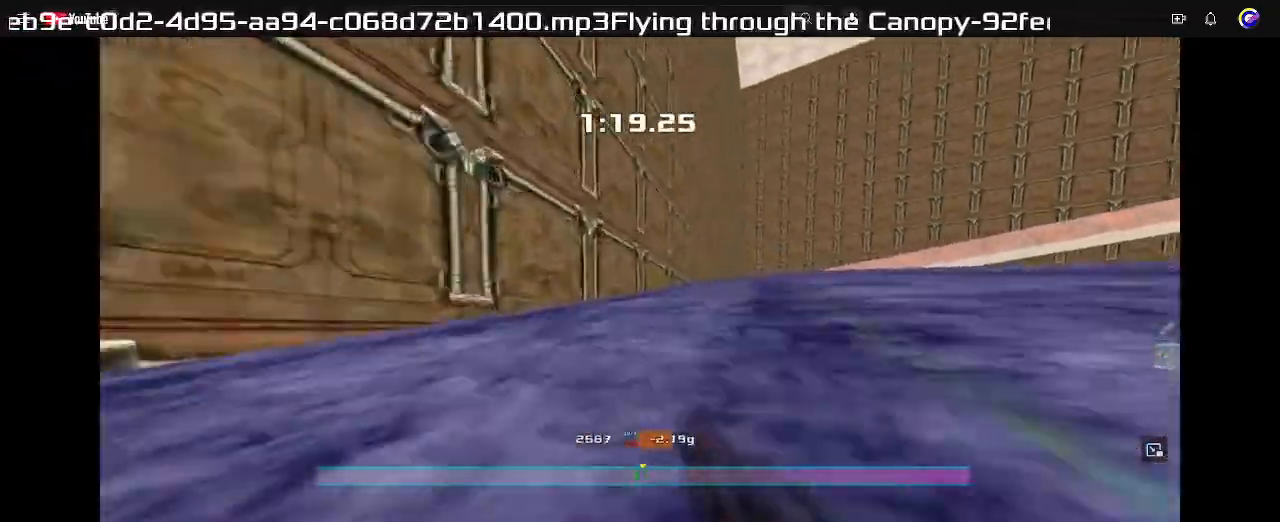
{"keys": ["right"], "events": []}
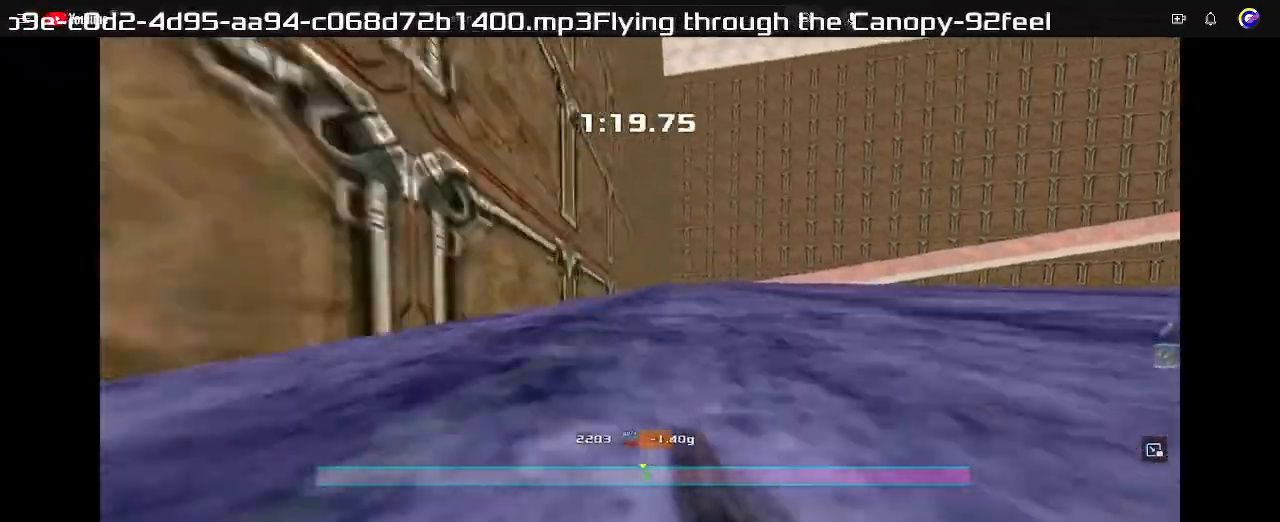
{"keys": ["right"], "events": []}
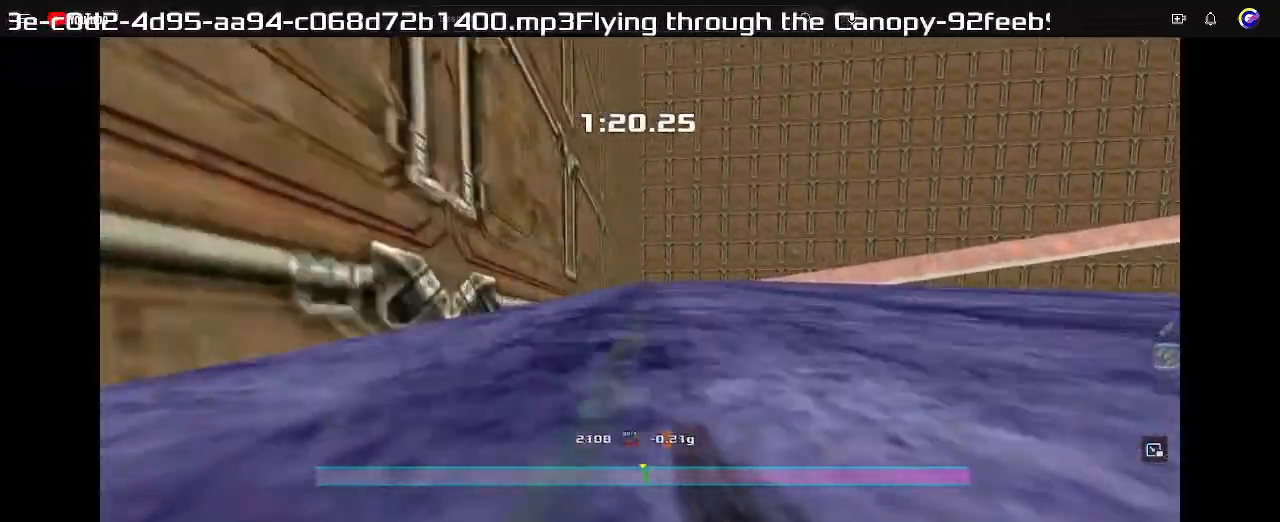
{"keys": ["right"], "events": []}
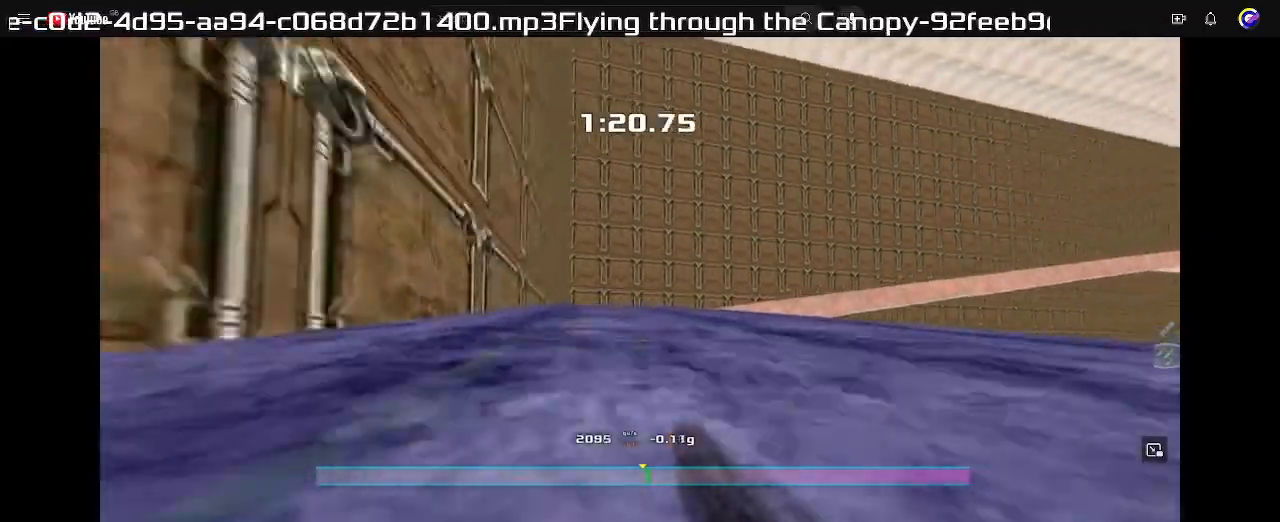
{"keys": ["right"], "events": []}
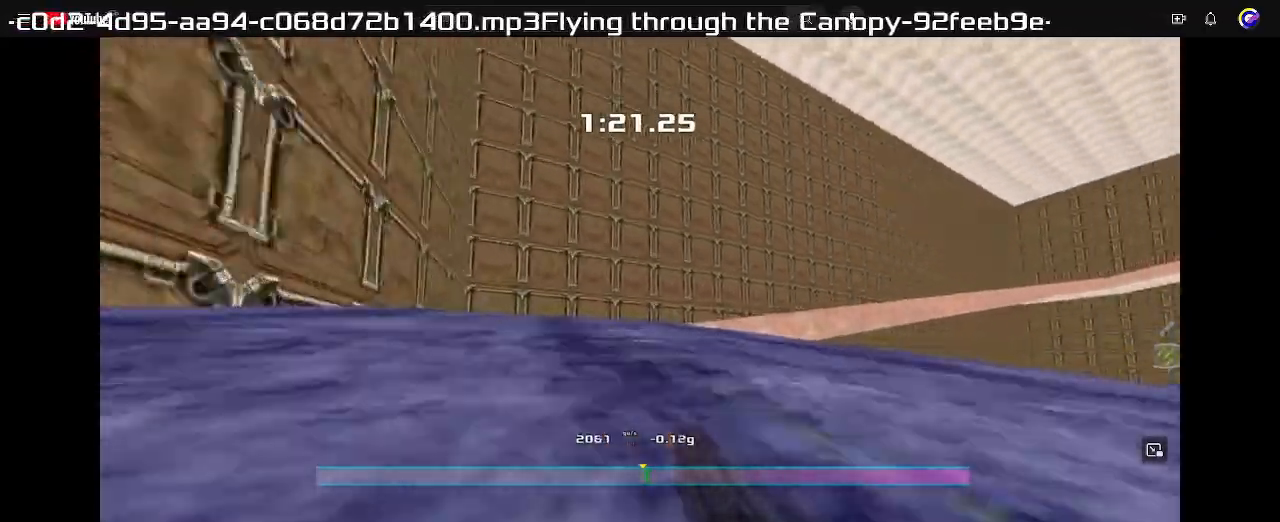
{"keys": ["right"]}
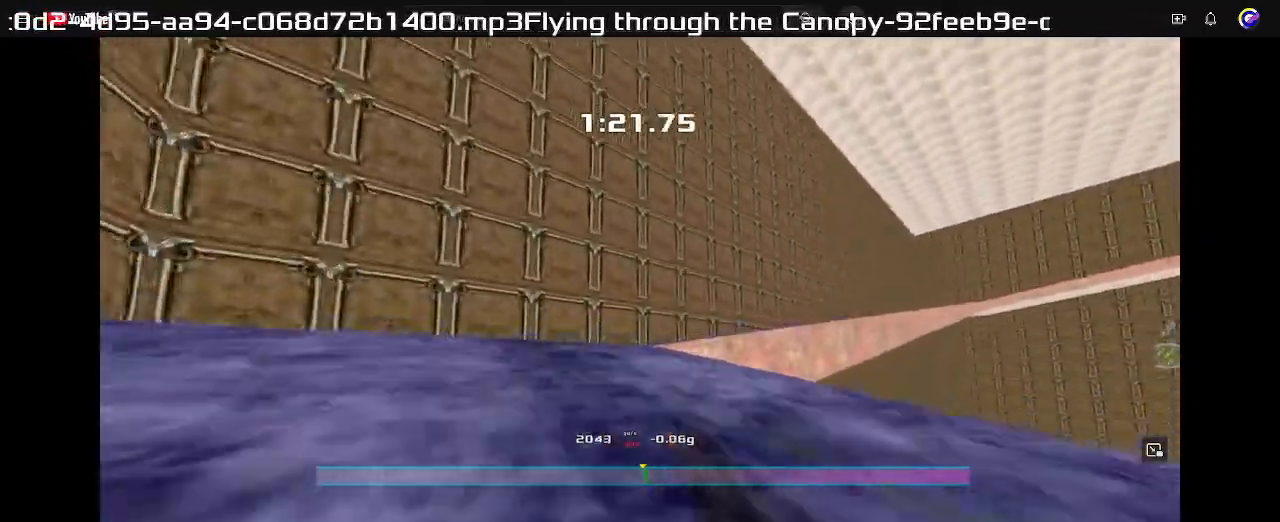
{"keys": ["right"], "events": []}
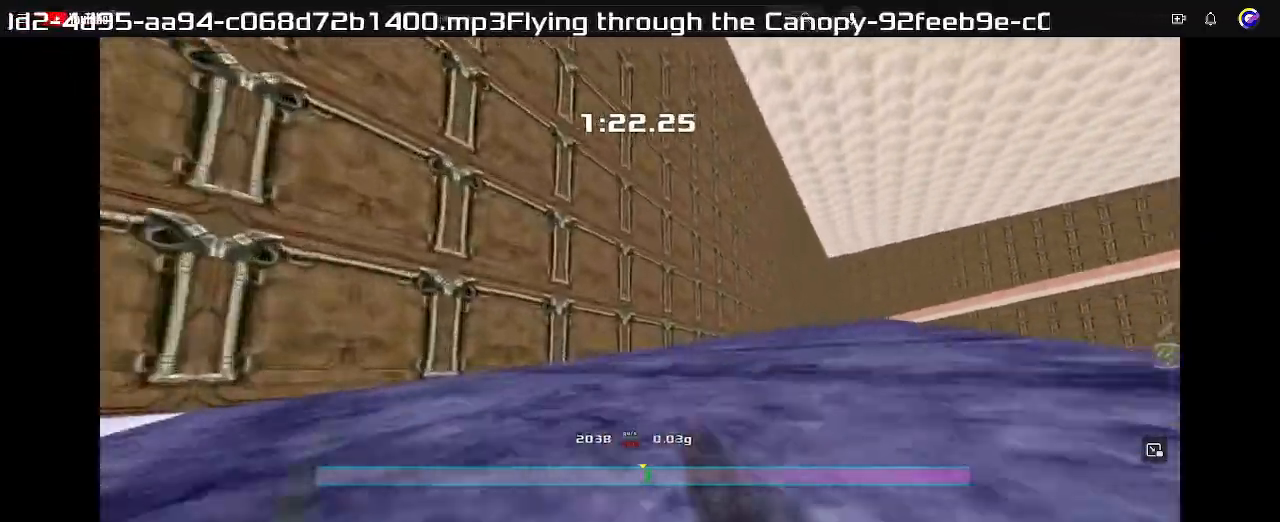
{"keys": ["right"], "events": []}